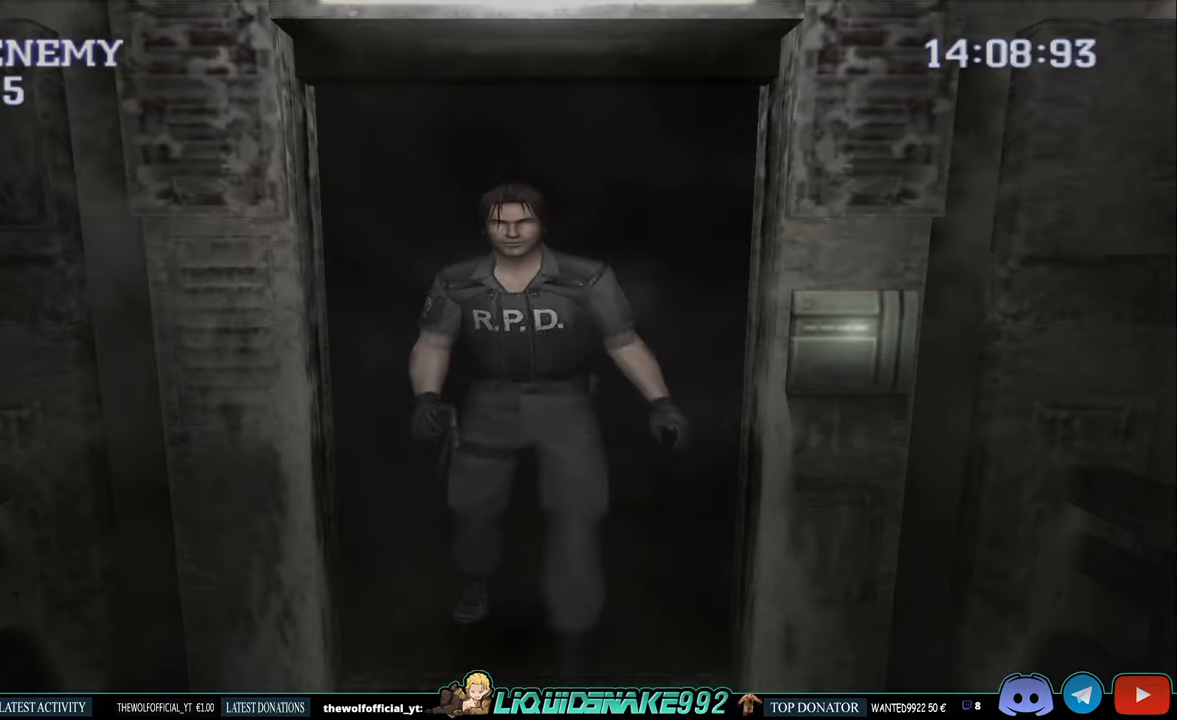
Gameplay with a controller (PlayStation layout); each line is a JSON object with the inputs held at the frame after it. "events" lists button and stick changes between this image and that frame as [ms after this image, input, new state], when the widget could be followed in between.
{"buttons": [], "left_stick": "center", "right_stick": "center", "events": []}
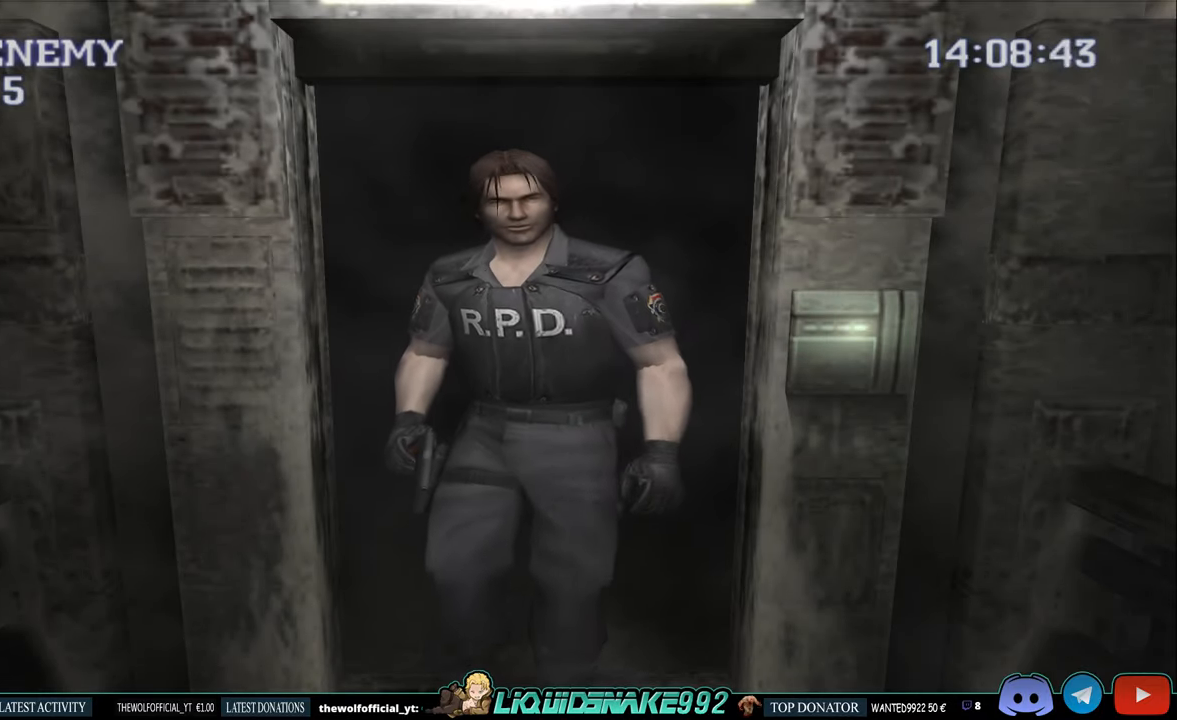
{"buttons": [], "left_stick": "center", "right_stick": "center", "events": []}
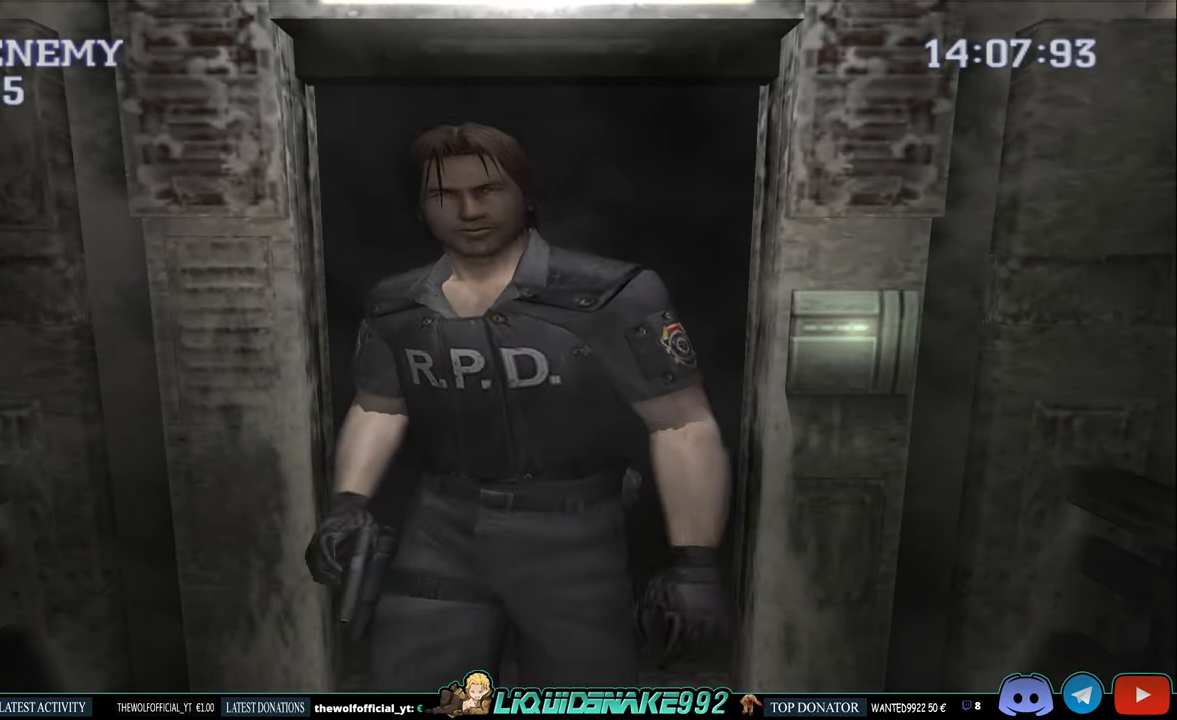
{"buttons": ["L1", "R1"], "left_stick": "center", "right_stick": "center", "events": [[16, "DPAD_UP", "down"], [166, "R1", "down"], [266, "DPAD_UP", "up"], [400, "L1", "down"]]}
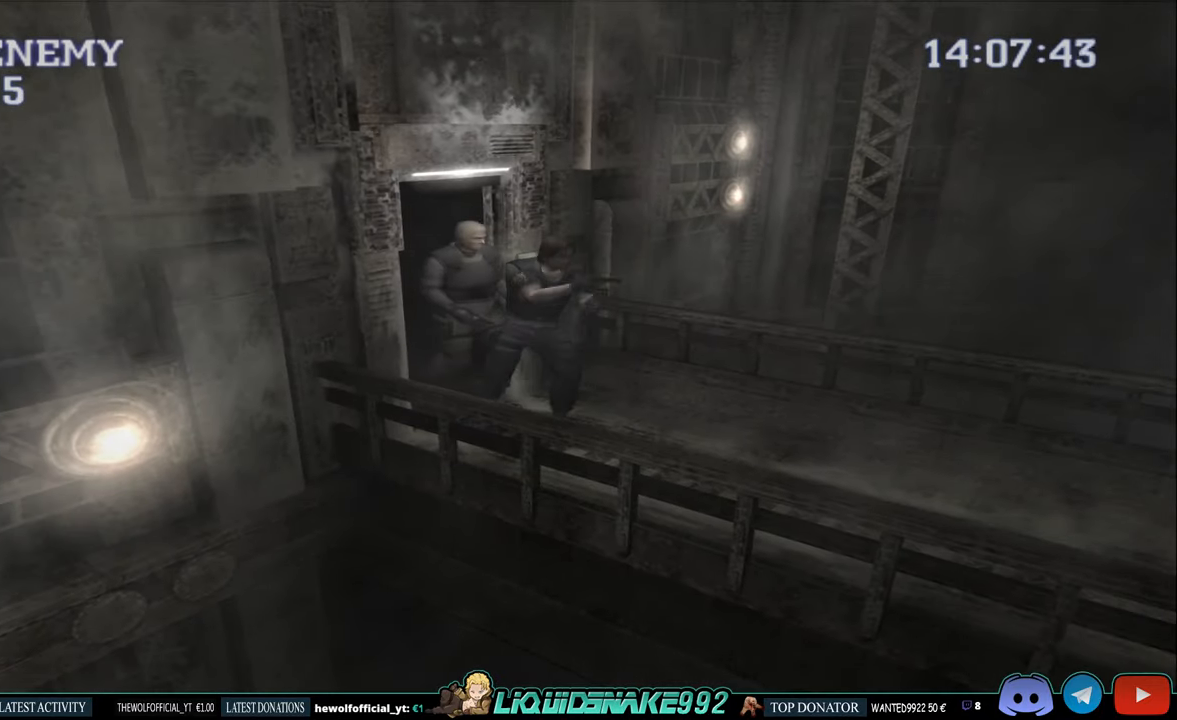
{"buttons": ["L1", "R1", "DPAD_UP"], "left_stick": "center", "right_stick": "center", "events": [[283, "DPAD_UP", "down"]]}
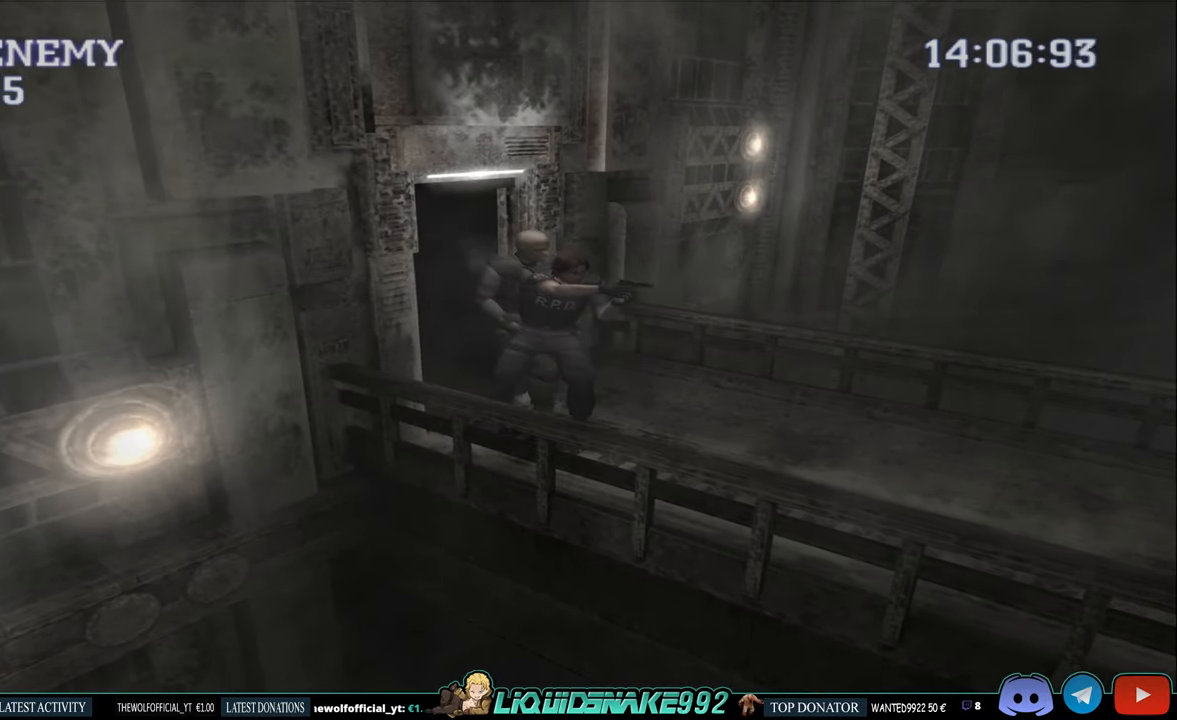
{"buttons": ["R1", "DPAD_UP"], "left_stick": "center", "right_stick": "center", "events": [[366, "L1", "up"]]}
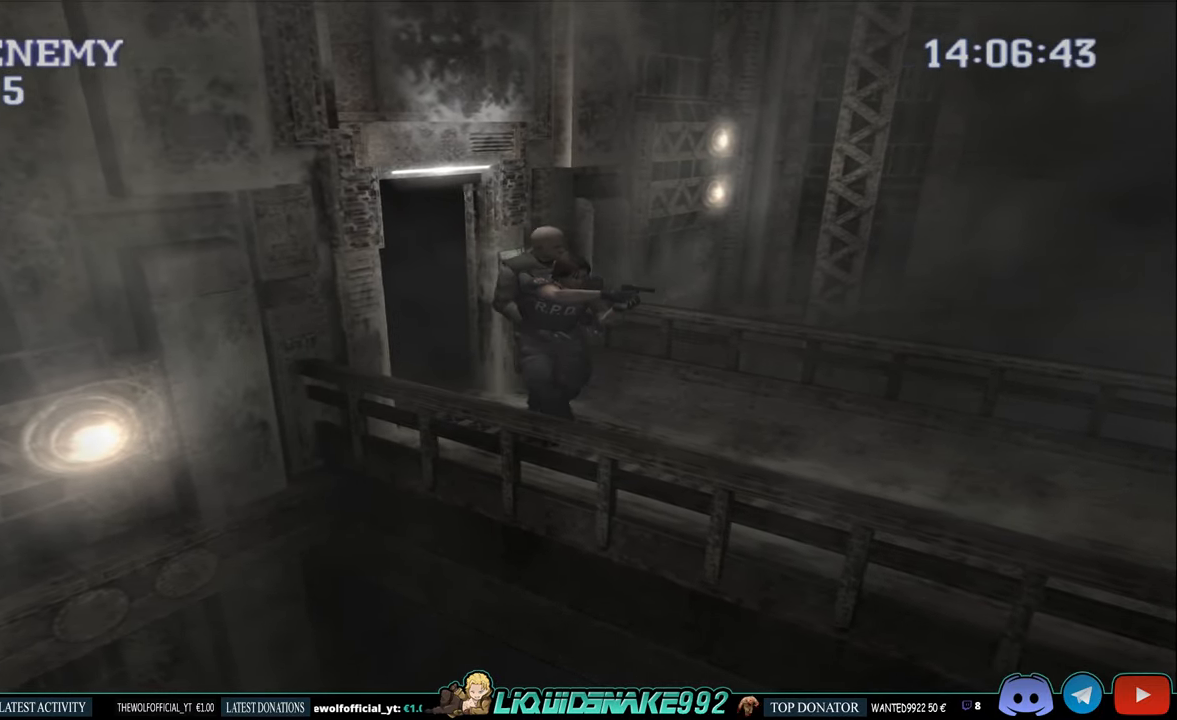
{"buttons": ["CIRCLE", "DPAD_UP"], "left_stick": "center", "right_stick": "center", "events": [[200, "R1", "up"], [300, "CIRCLE", "down"]]}
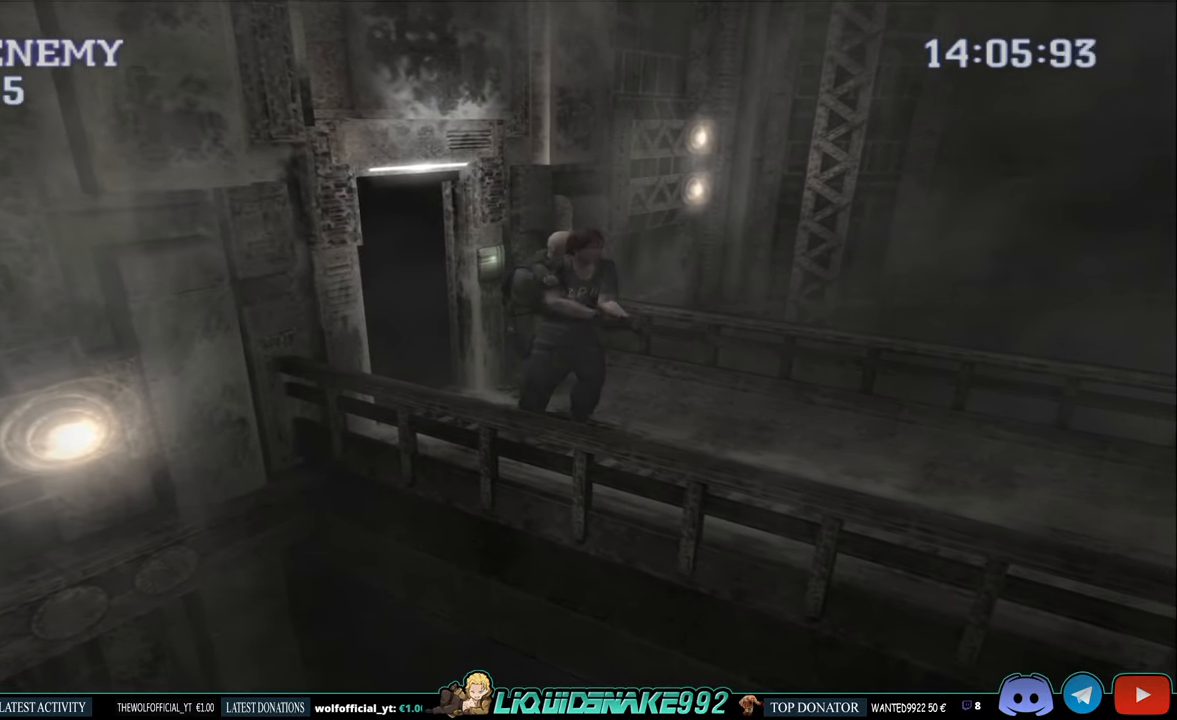
{"buttons": ["CIRCLE", "DPAD_UP"], "left_stick": "center", "right_stick": "center", "events": []}
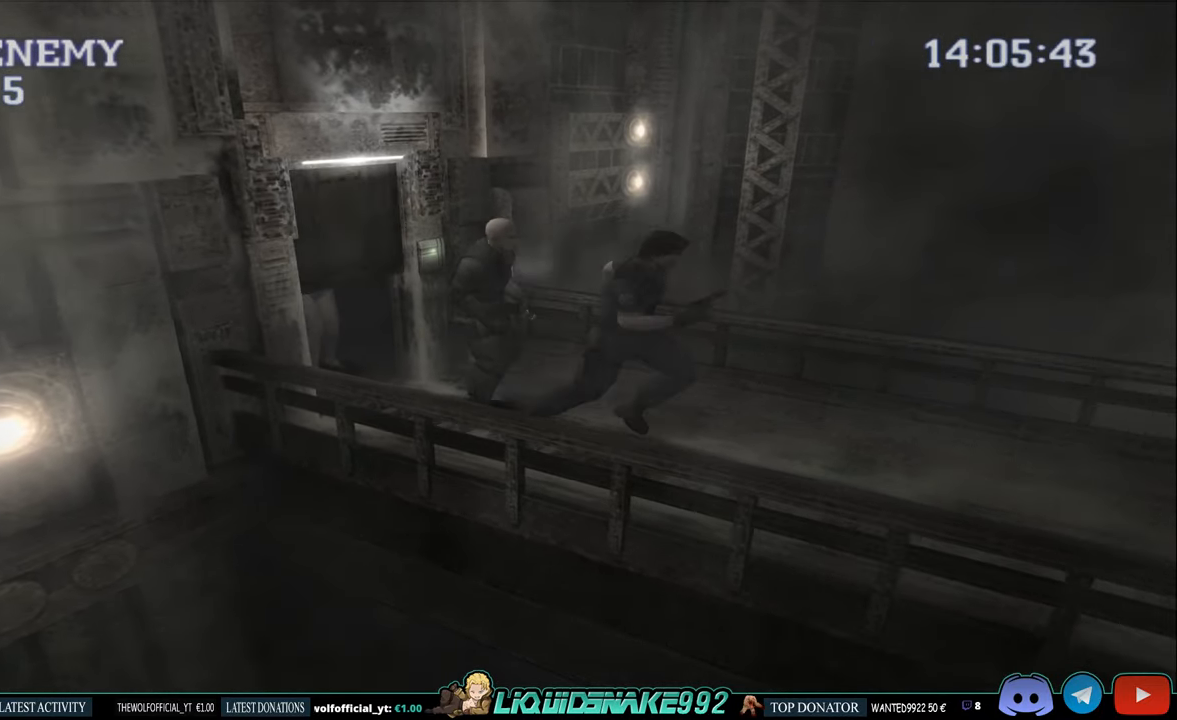
{"buttons": ["CIRCLE", "DPAD_UP"], "left_stick": "center", "right_stick": "center", "events": []}
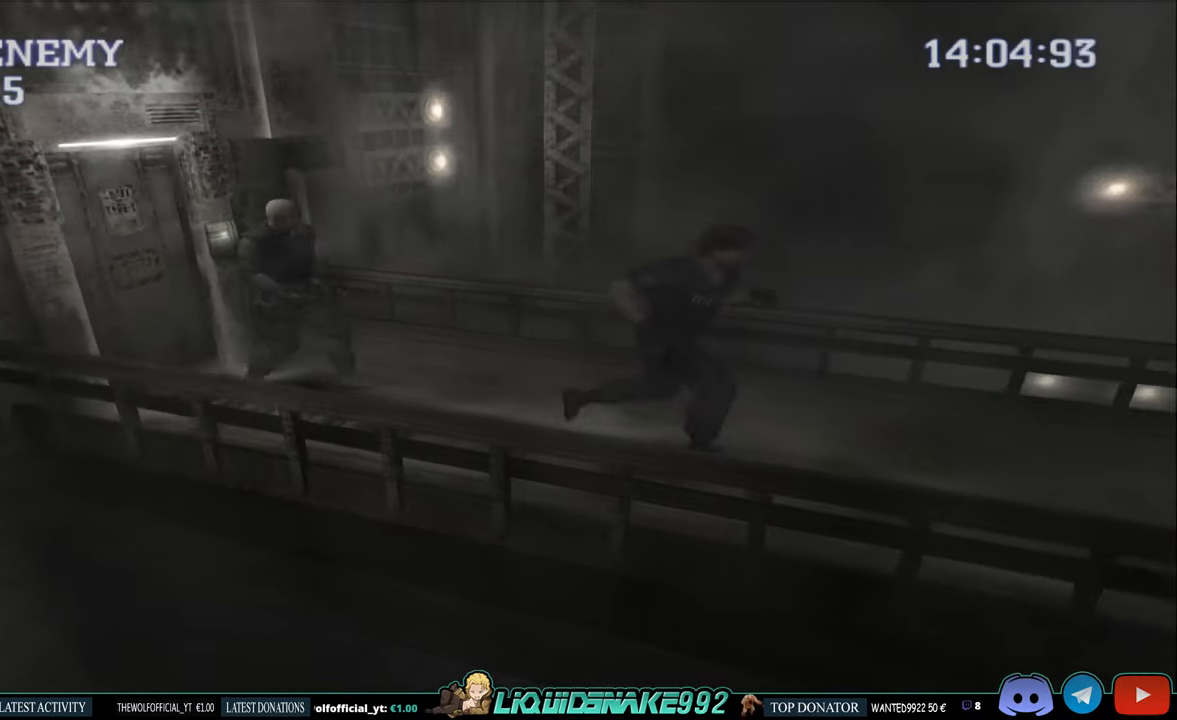
{"buttons": ["CIRCLE", "DPAD_UP"], "left_stick": "center", "right_stick": "center", "events": []}
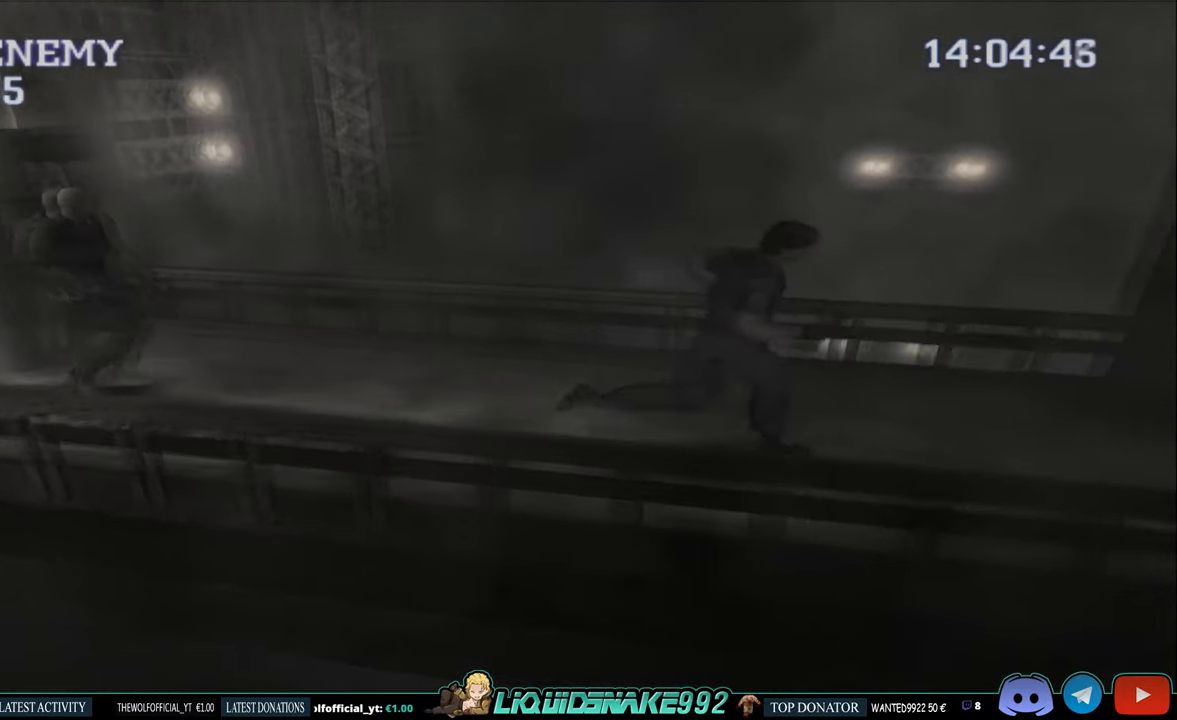
{"buttons": ["CIRCLE", "DPAD_UP"], "left_stick": "center", "right_stick": "center", "events": []}
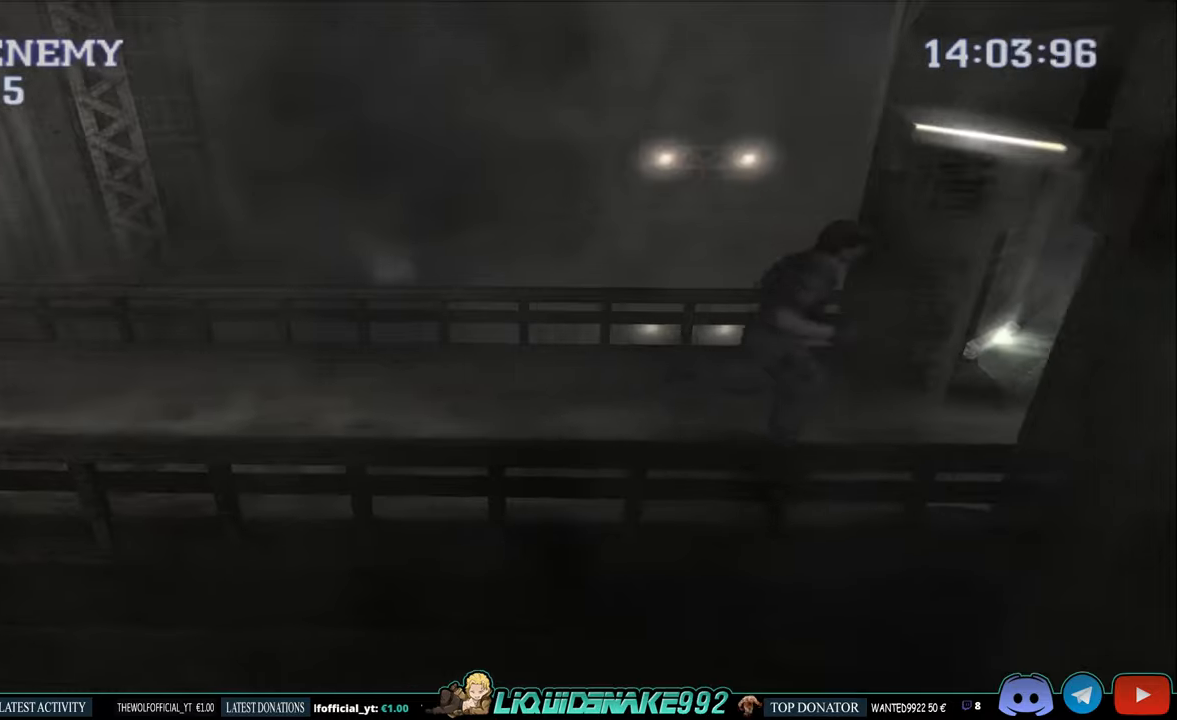
{"buttons": ["CIRCLE", "DPAD_UP", "DPAD_LEFT"], "left_stick": "center", "right_stick": "center", "events": [[133, "DPAD_LEFT", "down"]]}
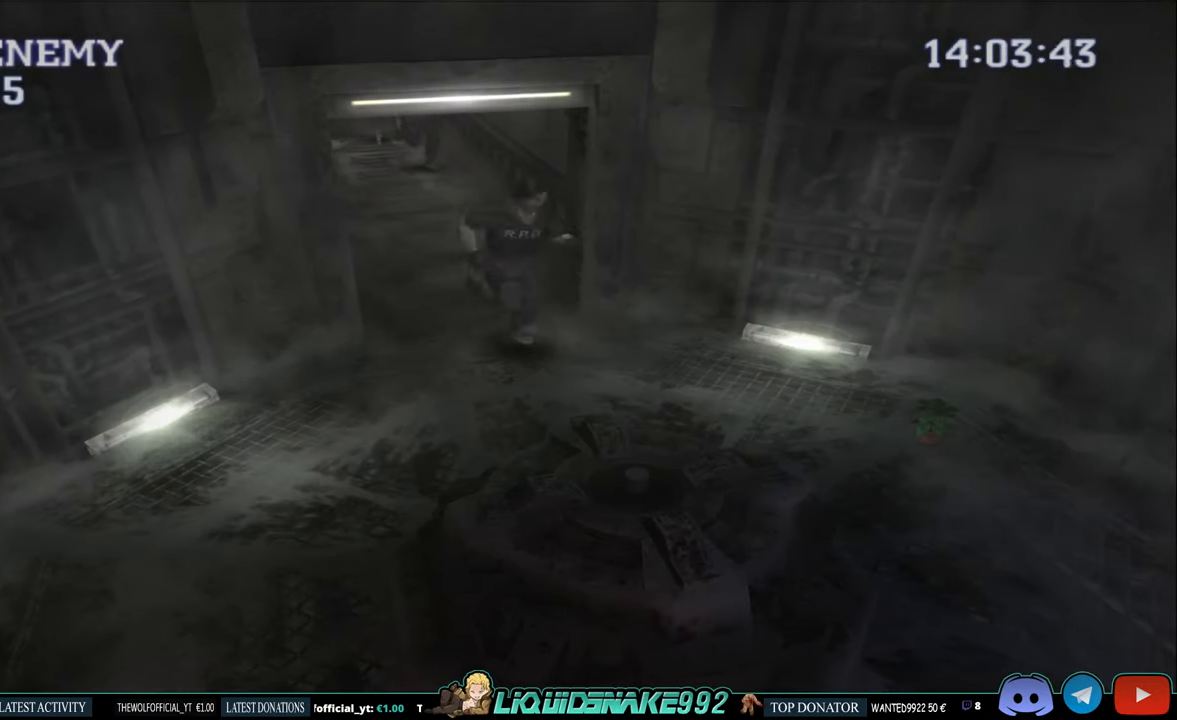
{"buttons": [], "left_stick": "center", "right_stick": "center"}
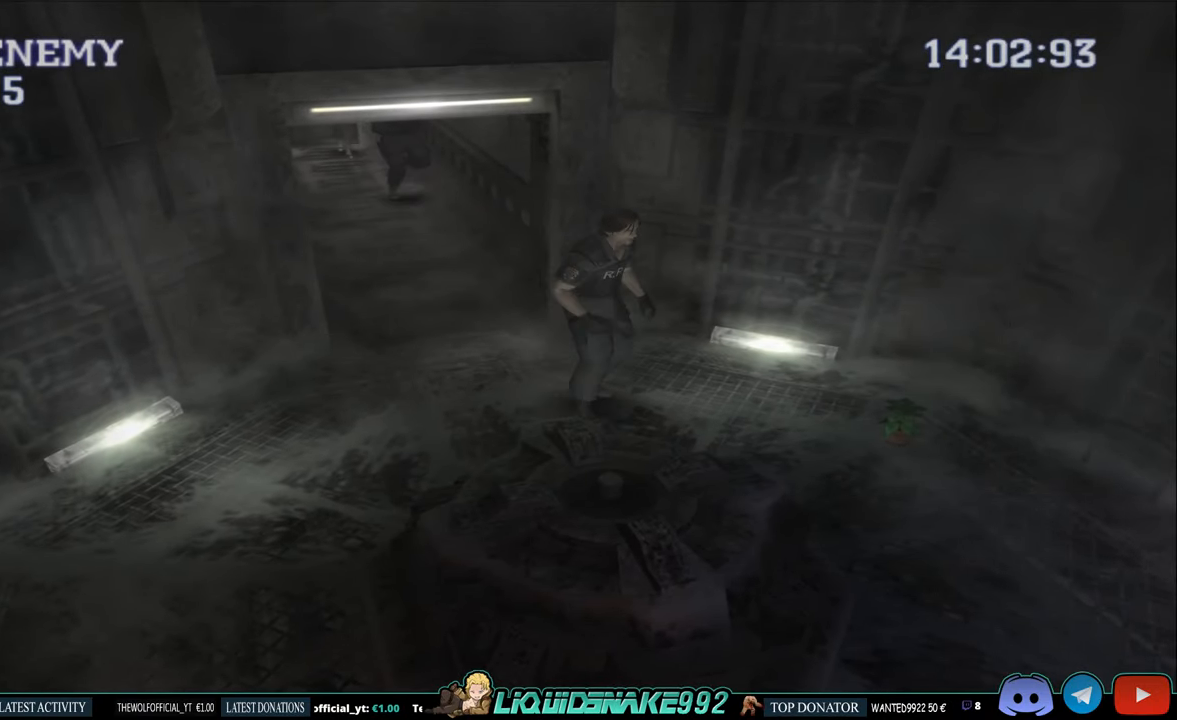
{"buttons": ["CIRCLE", "DPAD_UP", "DPAD_LEFT"], "left_stick": "center", "right_stick": "center", "events": [[267, "DPAD_LEFT", "down"], [283, "CIRCLE", "down"], [383, "DPAD_UP", "down"]]}
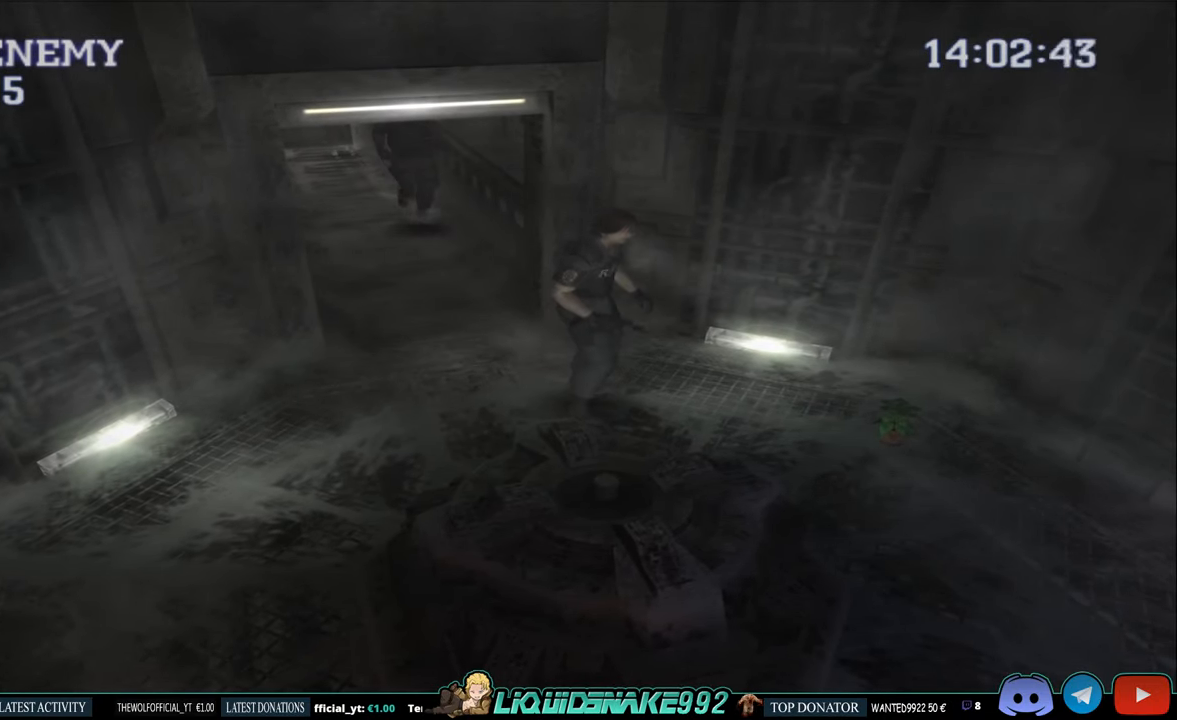
{"buttons": [], "left_stick": "center", "right_stick": "center", "events": [[33, "DPAD_LEFT", "up"], [133, "DPAD_RIGHT", "down"], [233, "CIRCLE", "up"], [300, "DPAD_RIGHT", "up"], [300, "DPAD_UP", "up"], [333, "START", "down"], [467, "START", "up"]]}
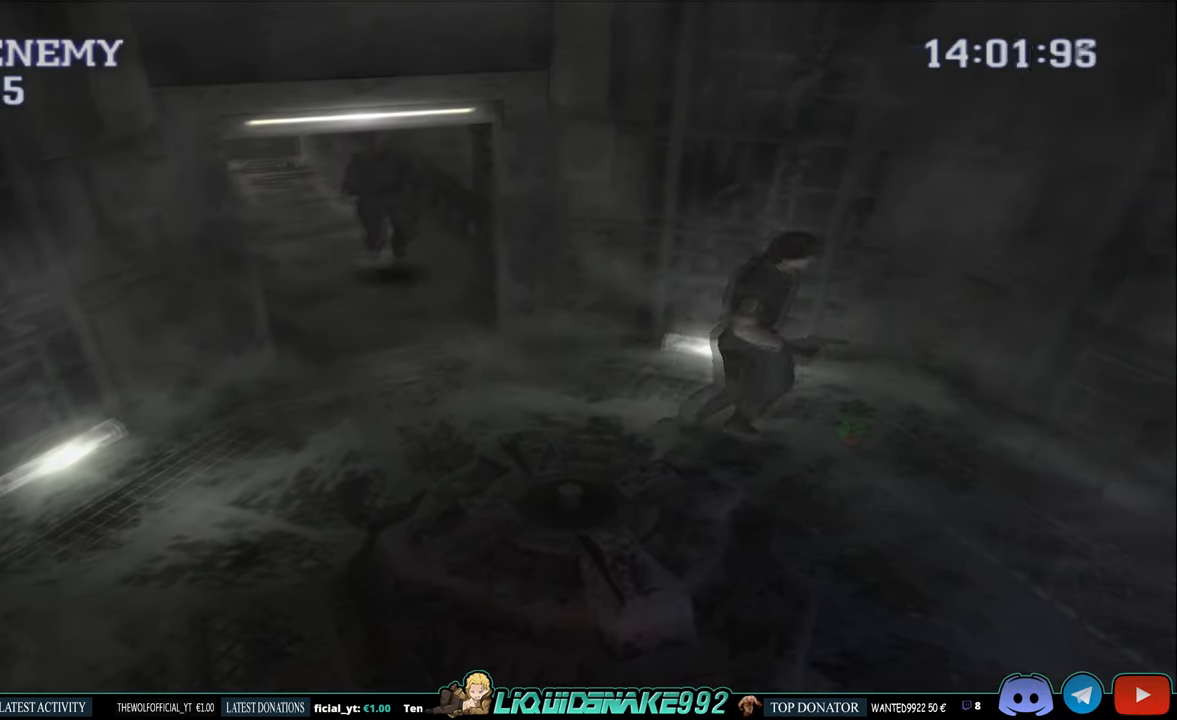
{"buttons": ["START"], "left_stick": "center", "right_stick": "center", "events": [[400, "START", "down"]]}
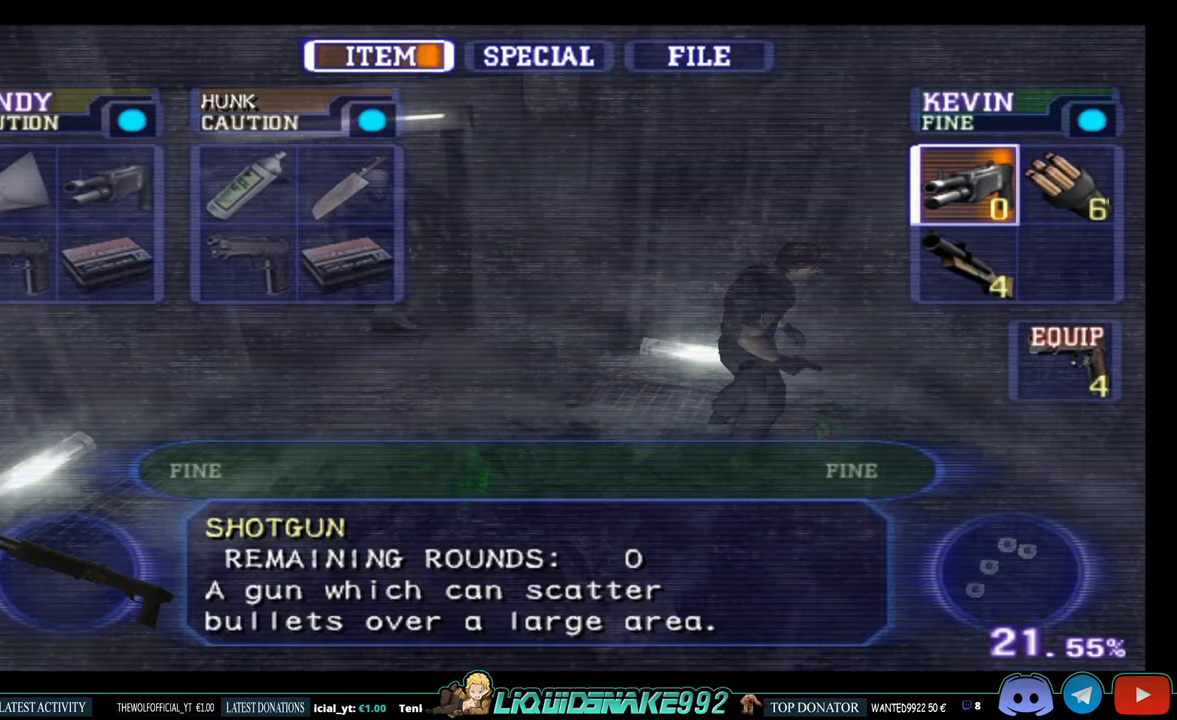
{"buttons": ["CIRCLE", "DPAD_UP", "DPAD_RIGHT"], "left_stick": "center", "right_stick": "center", "events": [[33, "START", "up"], [67, "DPAD_RIGHT", "down"], [200, "CIRCLE", "down"], [200, "DPAD_UP", "down"]]}
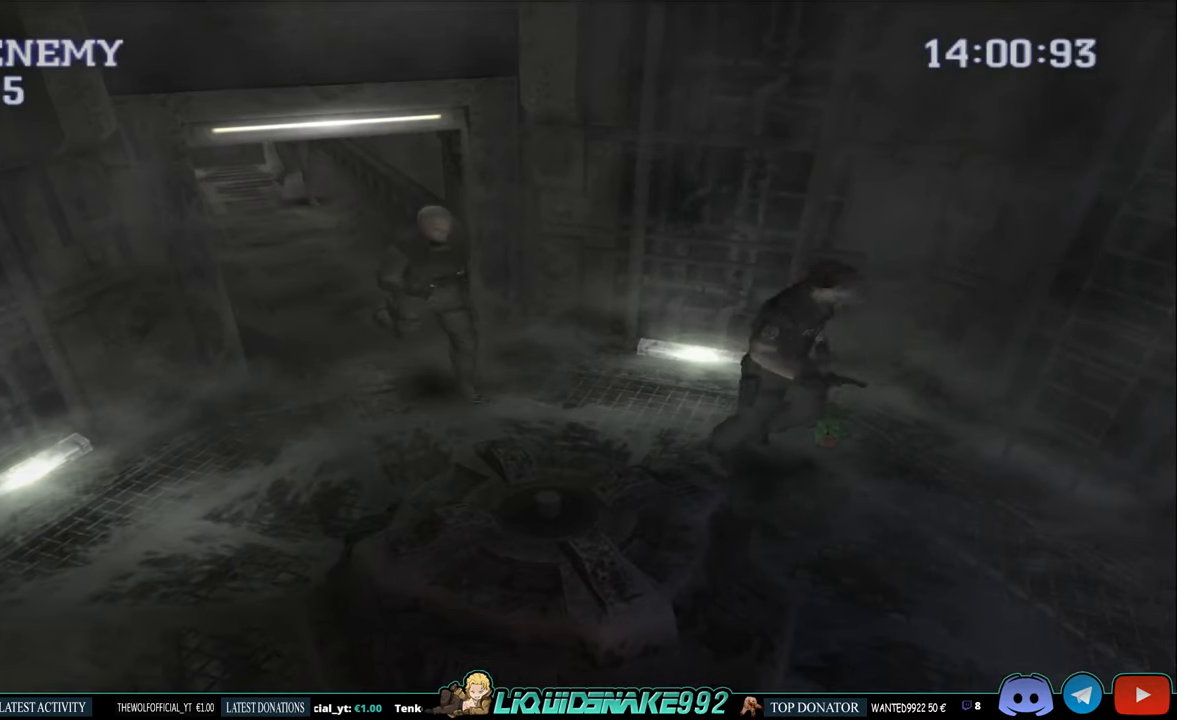
{"buttons": ["CIRCLE", "DPAD_UP", "DPAD_LEFT"], "left_stick": "center", "right_stick": "center", "events": [[300, "DPAD_RIGHT", "up"], [467, "DPAD_LEFT", "down"]]}
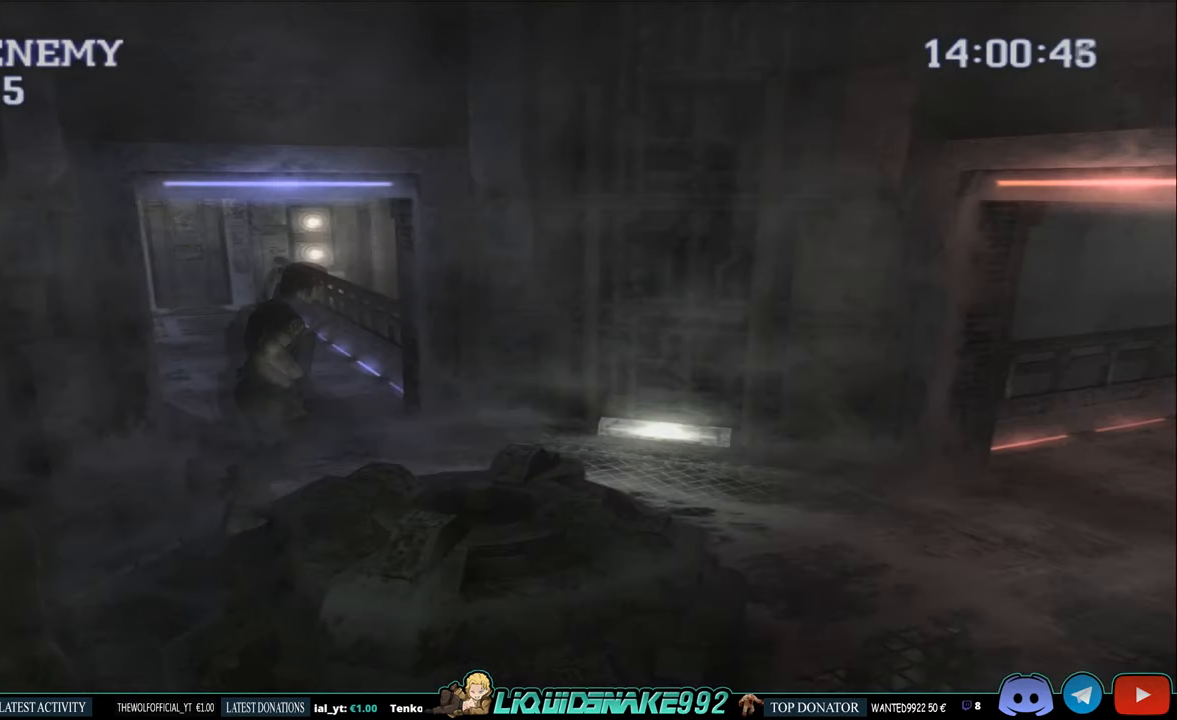
{"buttons": ["DPAD_RIGHT"], "left_stick": "center", "right_stick": "center", "events": [[200, "DPAD_UP", "up"], [267, "DPAD_LEFT", "up"], [283, "CIRCLE", "up"], [467, "DPAD_RIGHT", "down"]]}
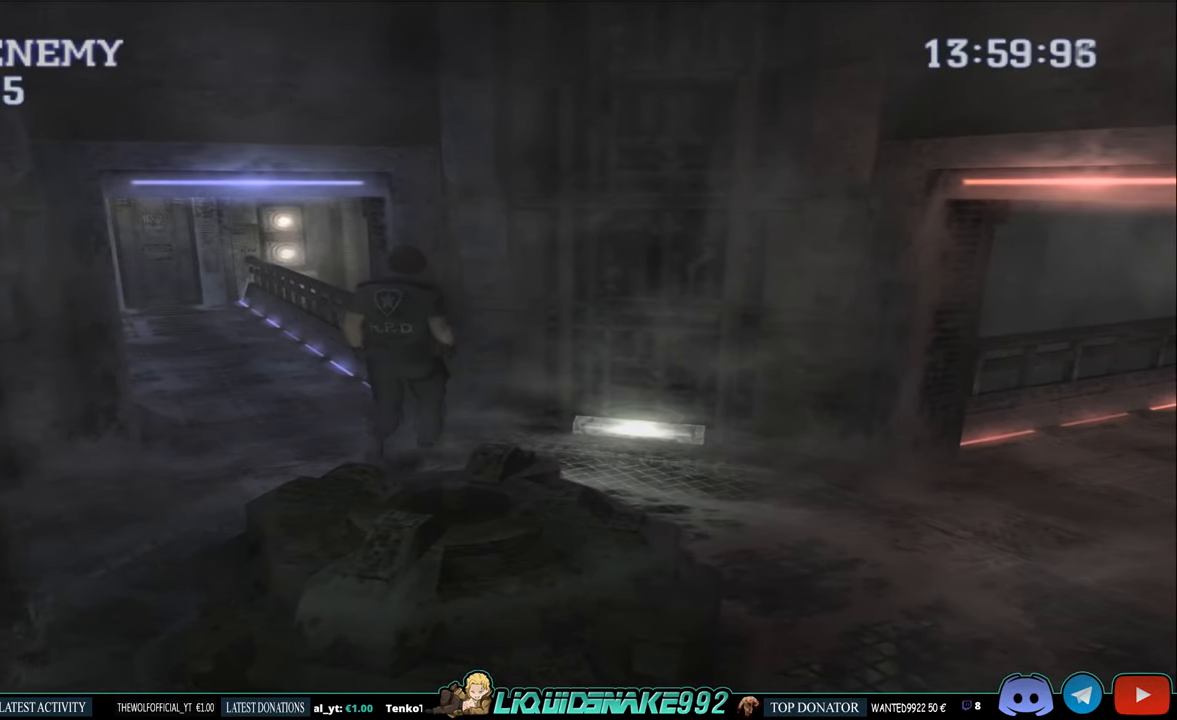
{"buttons": ["DPAD_UP"], "left_stick": "center", "right_stick": "center", "events": [[433, "DPAD_UP", "down"], [500, "DPAD_RIGHT", "up"]]}
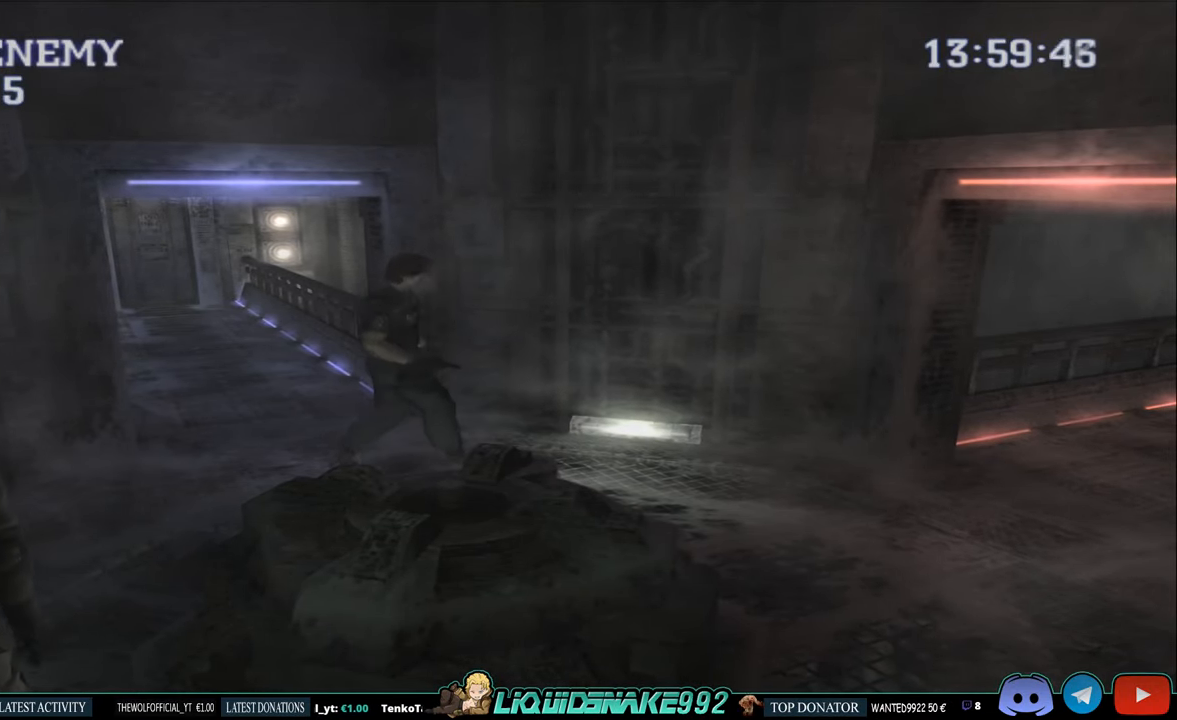
{"buttons": [], "left_stick": "center", "right_stick": "center", "events": [[17, "CIRCLE", "down"], [450, "CIRCLE", "up"], [500, "DPAD_UP", "up"]]}
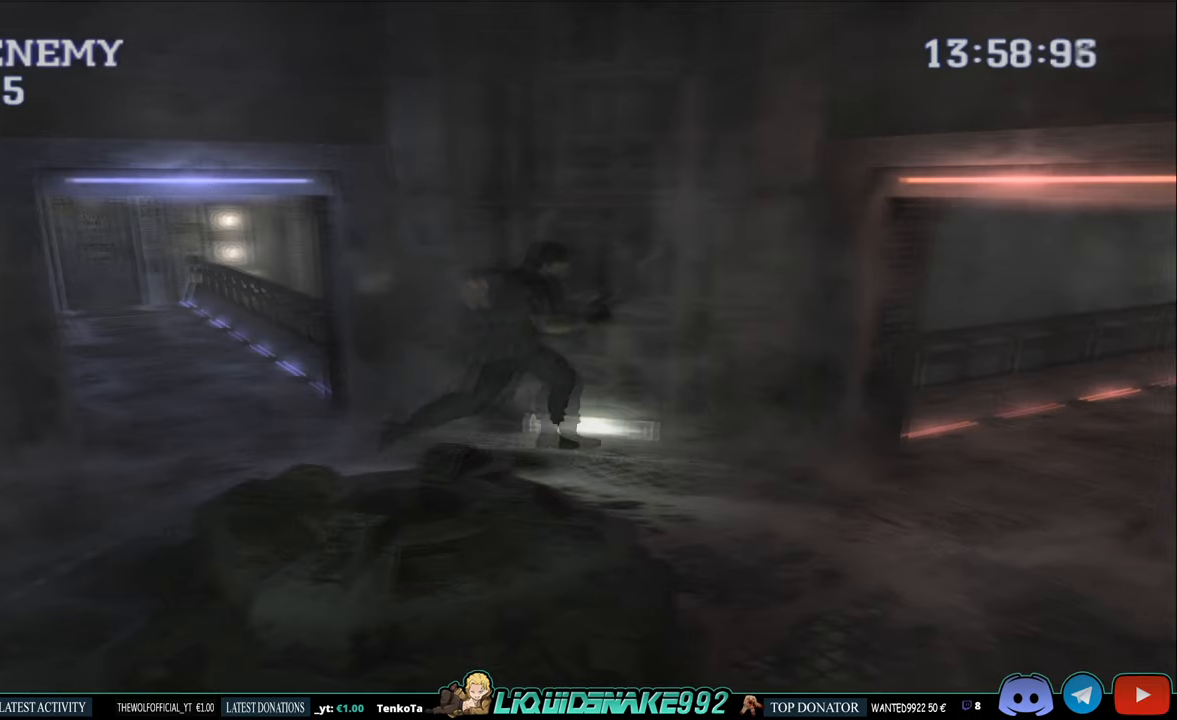
{"buttons": [], "left_stick": "center", "right_stick": "center", "events": []}
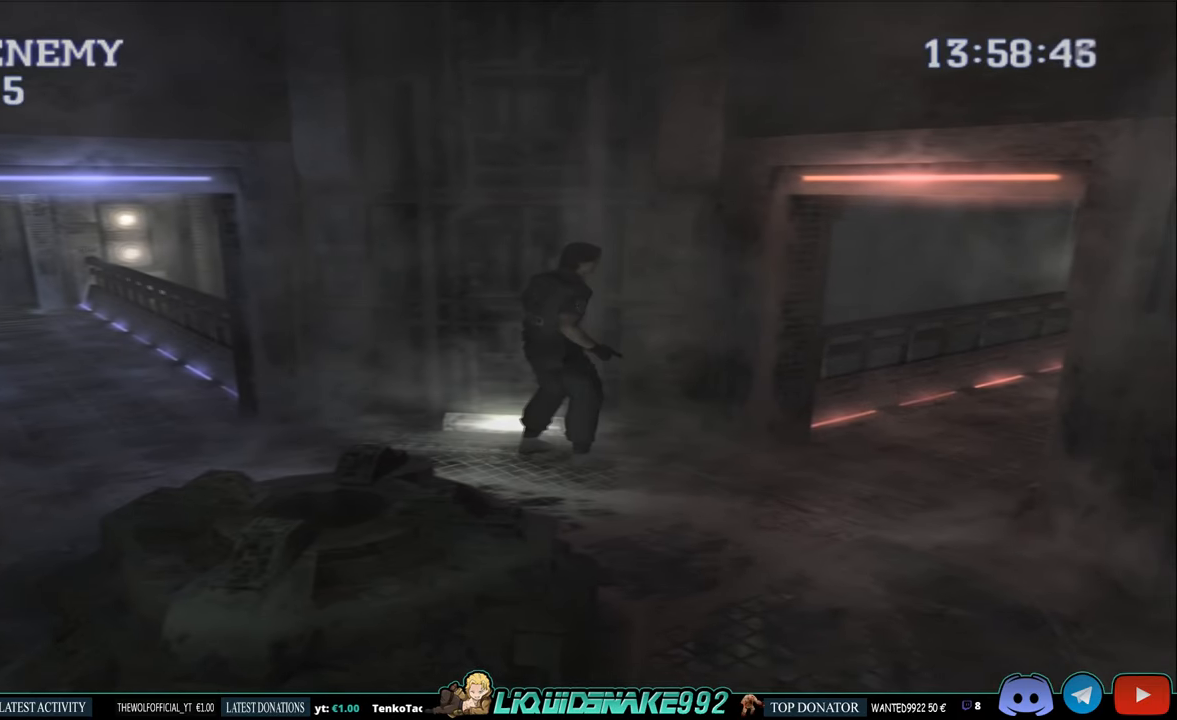
{"buttons": ["DPAD_LEFT"], "left_stick": "center", "right_stick": "center", "events": [[34, "DPAD_LEFT", "down"]]}
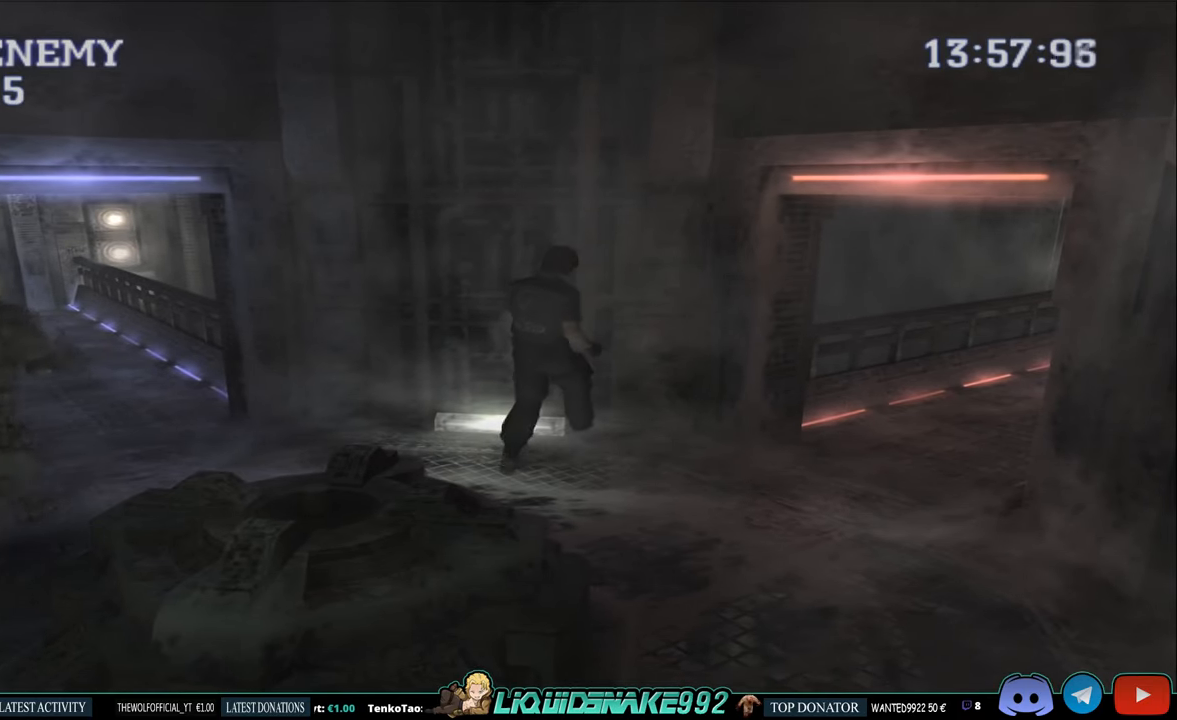
{"buttons": ["START"], "left_stick": "center", "right_stick": "center", "events": [[34, "DPAD_LEFT", "up"], [167, "DPAD_RIGHT", "down"], [300, "DPAD_RIGHT", "up"], [500, "START", "down"]]}
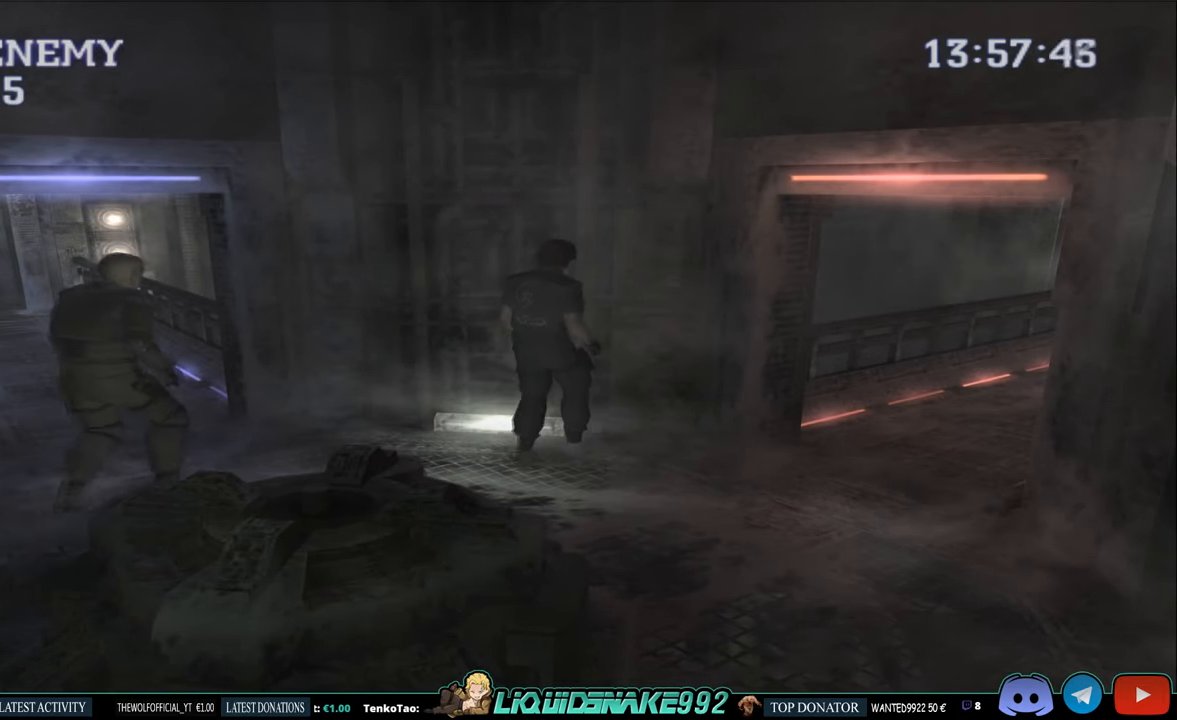
{"buttons": [], "left_stick": "center", "right_stick": "center", "events": [[134, "START", "up"], [267, "DPAD_LEFT", "down"], [434, "DPAD_LEFT", "up"]]}
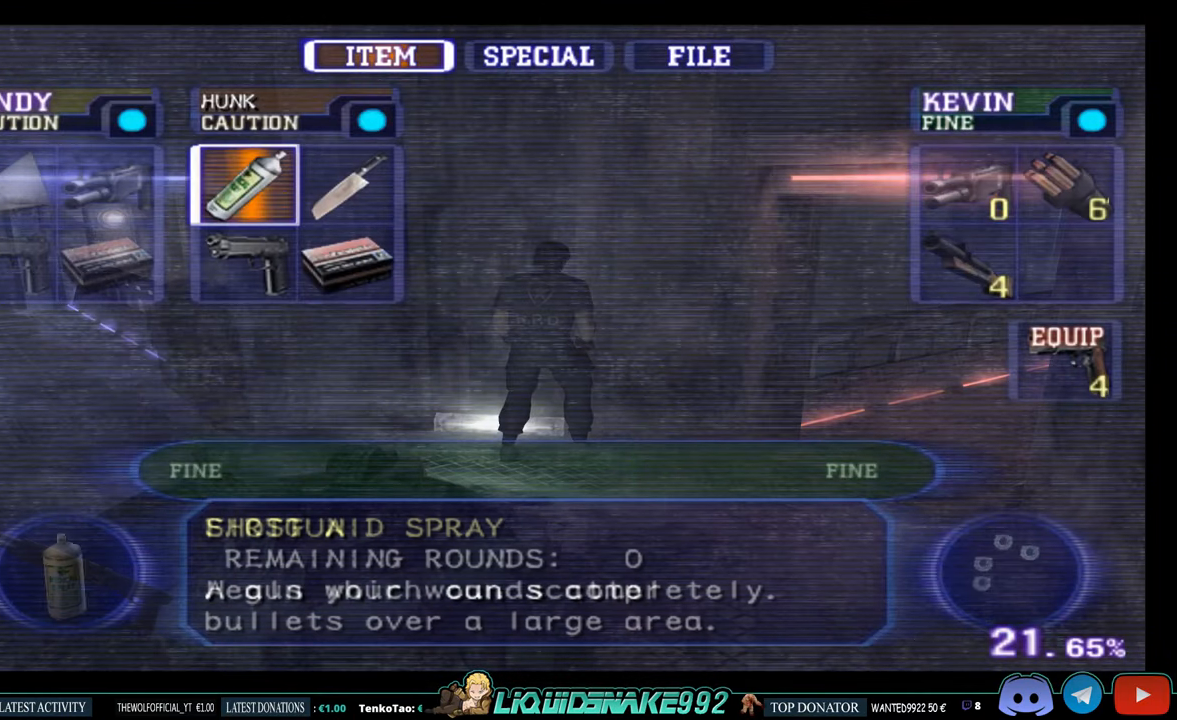
{"buttons": ["DPAD_DOWN"], "left_stick": "center", "right_stick": "center", "events": [[267, "DPAD_LEFT", "down"], [400, "DPAD_LEFT", "up"], [500, "DPAD_DOWN", "down"]]}
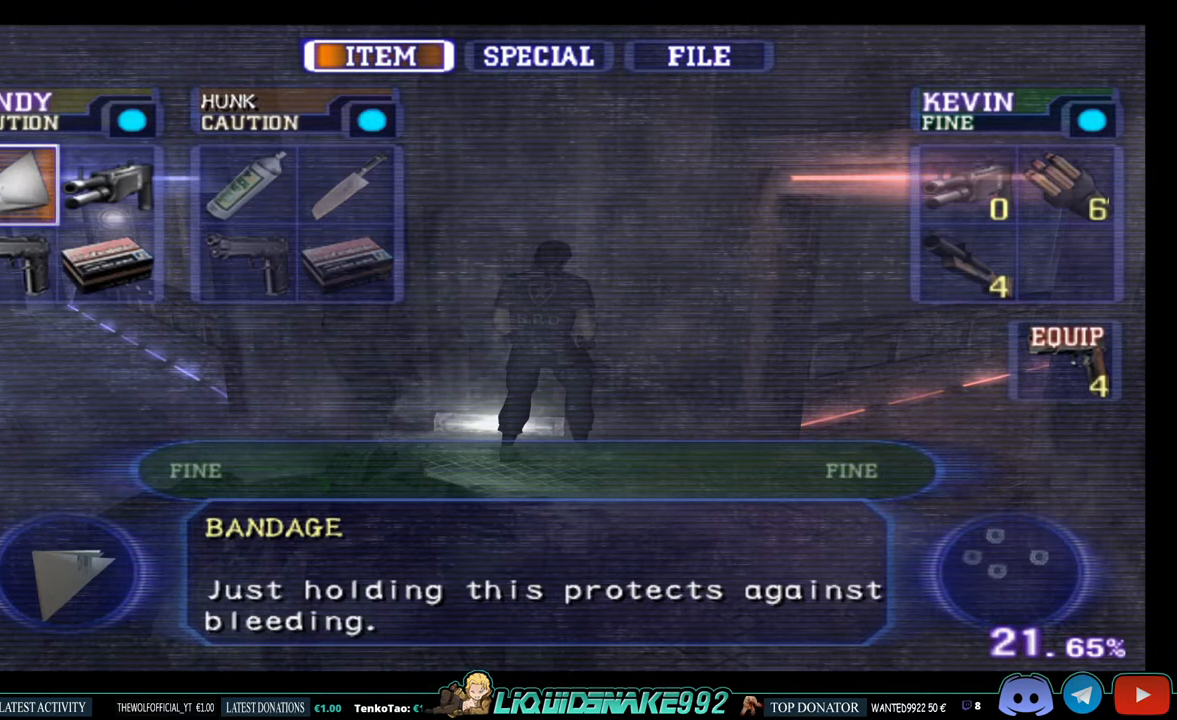
{"buttons": ["DPAD_RIGHT"], "left_stick": "center", "right_stick": "center", "events": [[134, "DPAD_DOWN", "up"], [400, "DPAD_RIGHT", "down"]]}
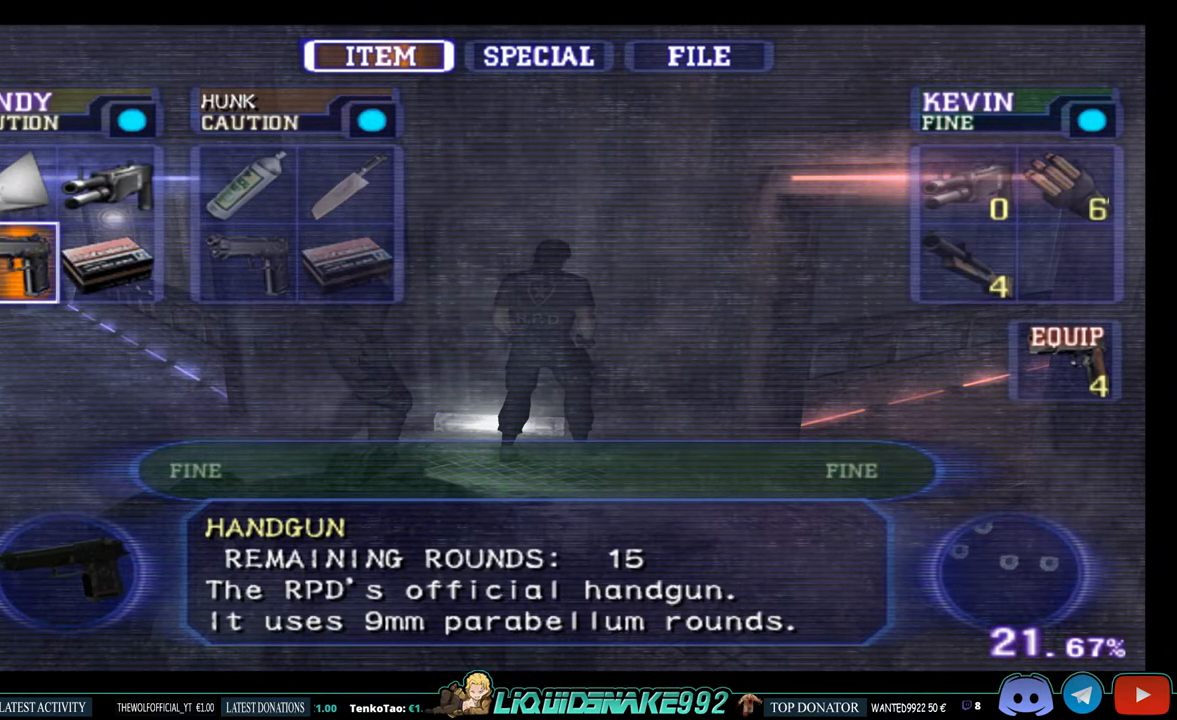
{"buttons": ["DPAD_RIGHT"], "left_stick": "center", "right_stick": "center", "events": [[50, "DPAD_RIGHT", "up"], [267, "DPAD_RIGHT", "down"], [400, "DPAD_RIGHT", "up"], [484, "DPAD_RIGHT", "down"]]}
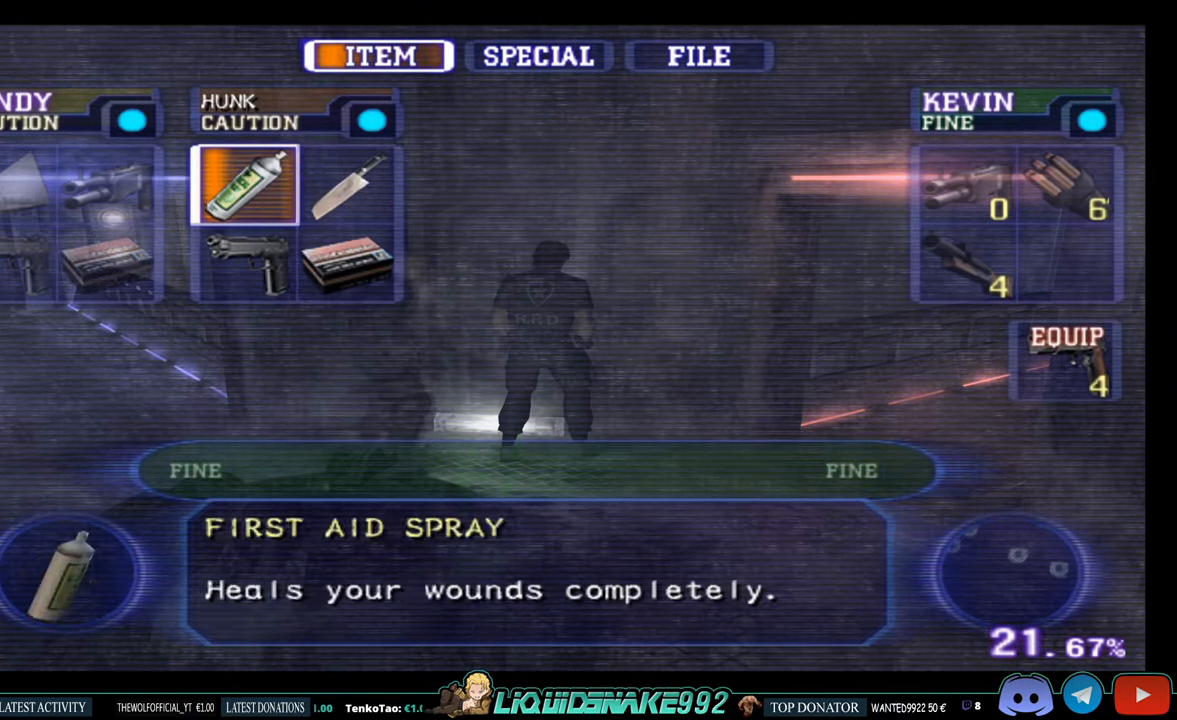
{"buttons": ["DPAD_LEFT"], "left_stick": "center", "right_stick": "center", "events": [[100, "DPAD_RIGHT", "up"], [200, "DPAD_DOWN", "down"], [317, "DPAD_DOWN", "up"], [417, "DPAD_LEFT", "down"]]}
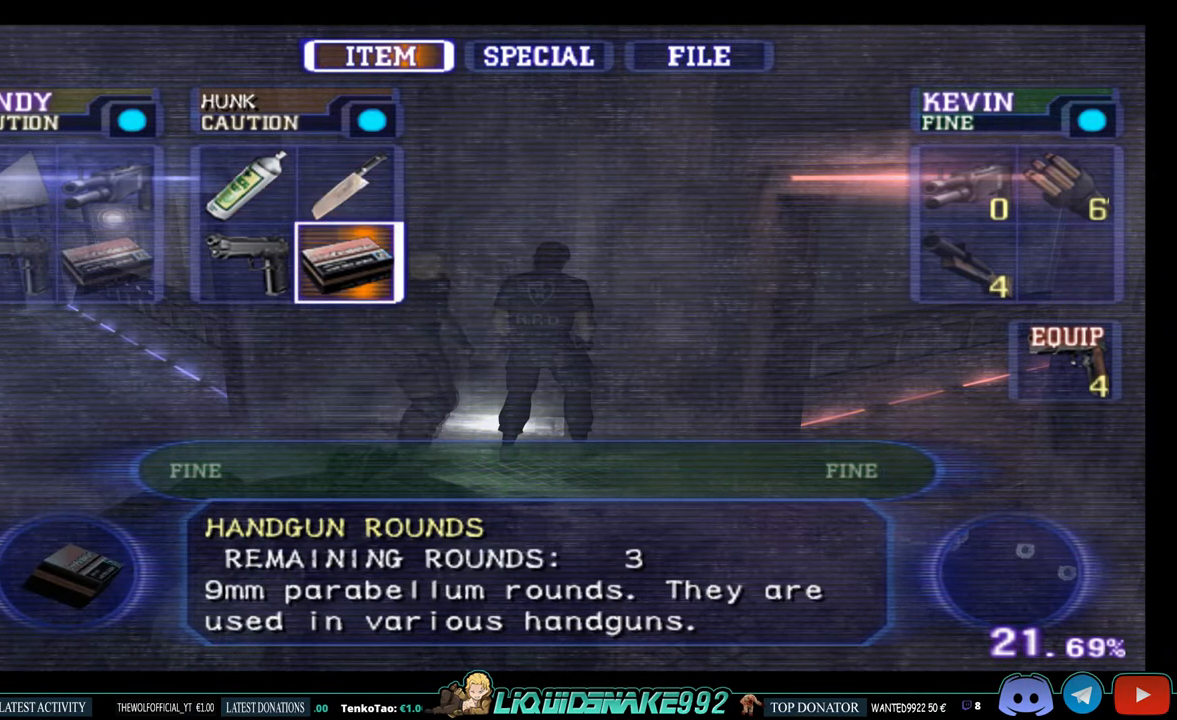
{"buttons": [], "left_stick": "center", "right_stick": "center", "events": [[67, "DPAD_LEFT", "up"], [267, "START", "down"], [434, "START", "up"]]}
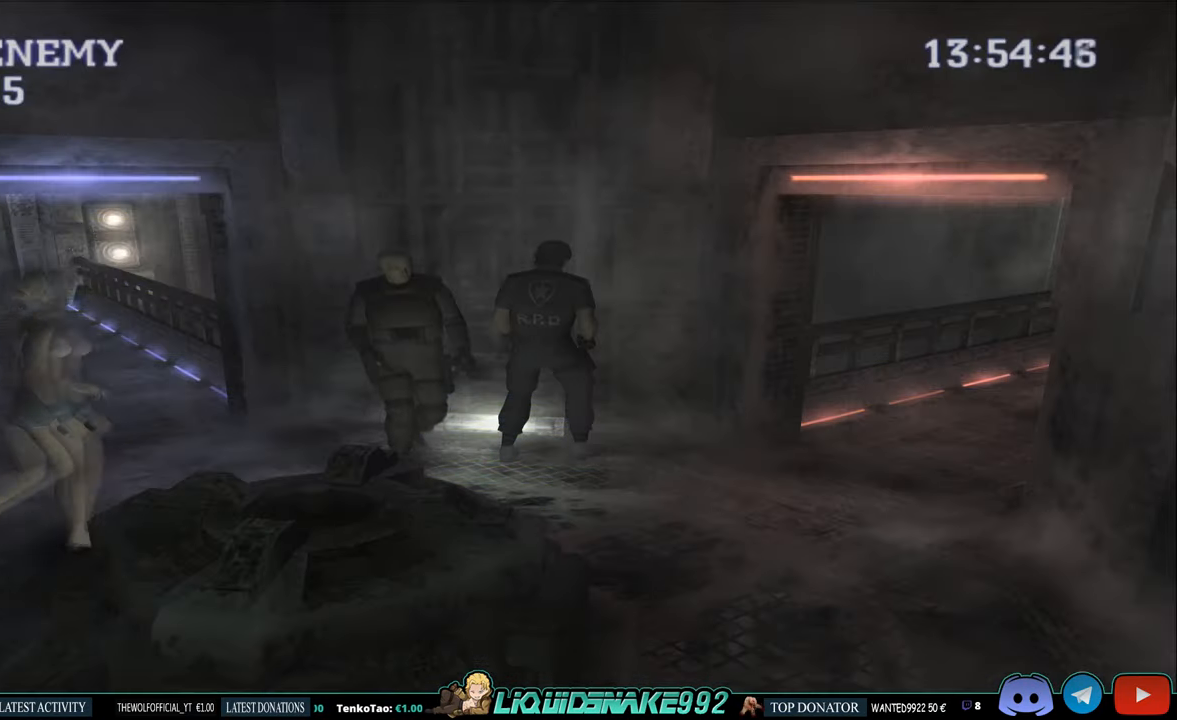
{"buttons": [], "left_stick": "center", "right_stick": "center", "events": [[50, "DPAD_RIGHT", "down"], [367, "DPAD_RIGHT", "up"]]}
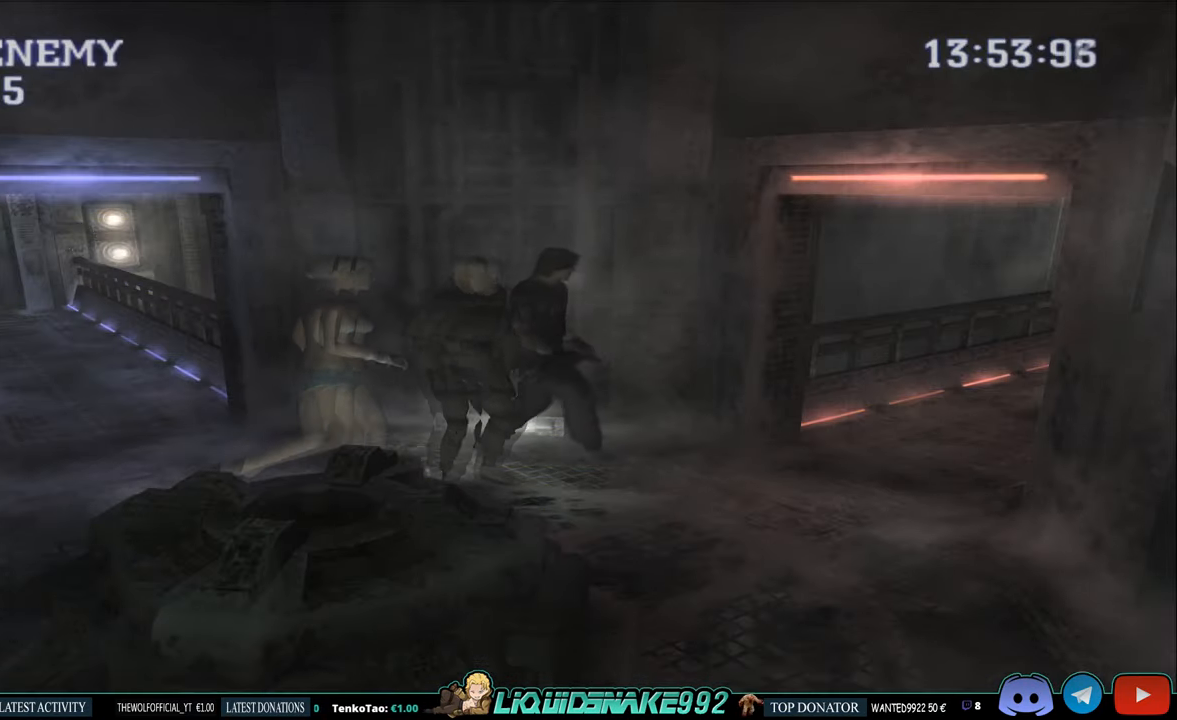
{"buttons": [], "left_stick": "center", "right_stick": "center", "events": [[283, "DPAD_UP", "down"], [450, "DPAD_UP", "up"]]}